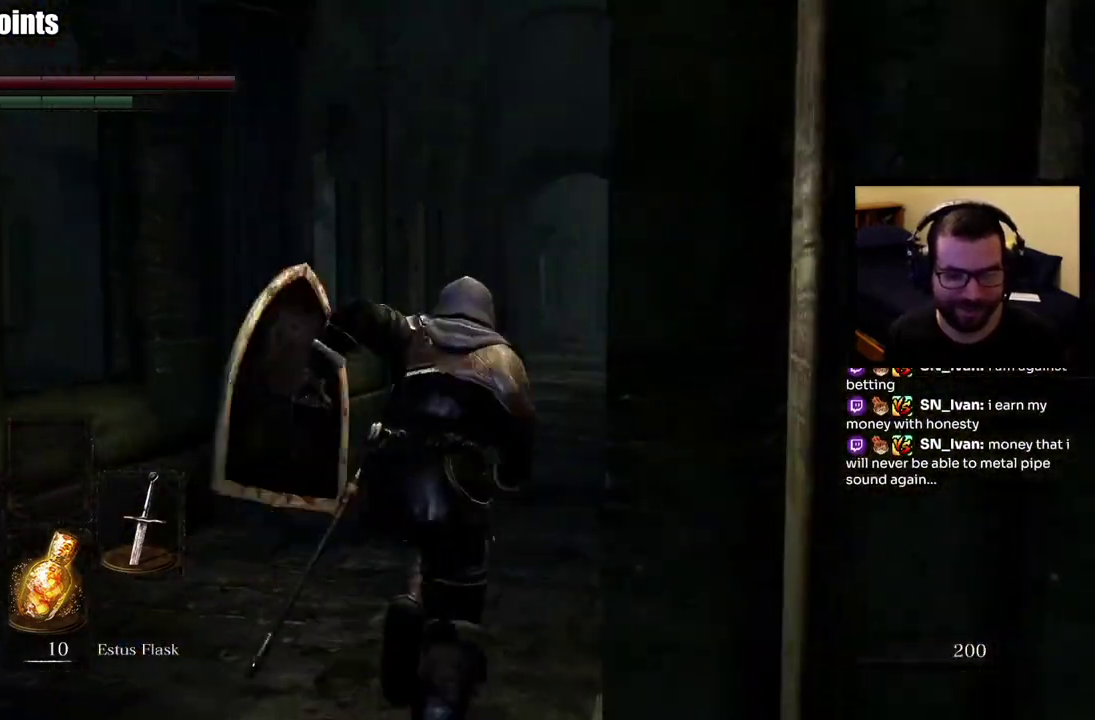
Gameplay with a controller (PlayStation layout); each line is a JSON object with the inputs held at the frame after it. "events" lists button and stick changes between this image and that frame as [ms after this image, input, new state], when the widget could be followed in between. This overlay highlights the sticks when they move; stick clicks (L3 R3) are not distinguishable.
{"buttons": ["CIRCLE"], "left_stick": "up", "right_stick": "center", "events": [[350, "left_stick", "up"]]}
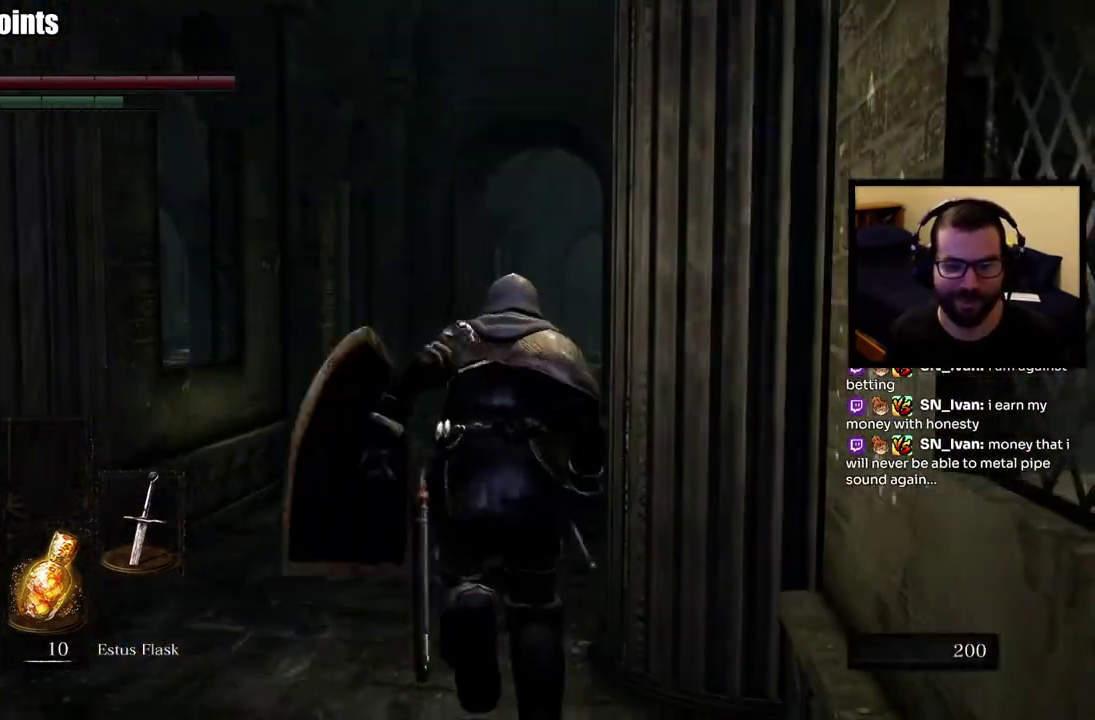
{"buttons": ["CIRCLE"], "left_stick": "up", "right_stick": "center", "events": []}
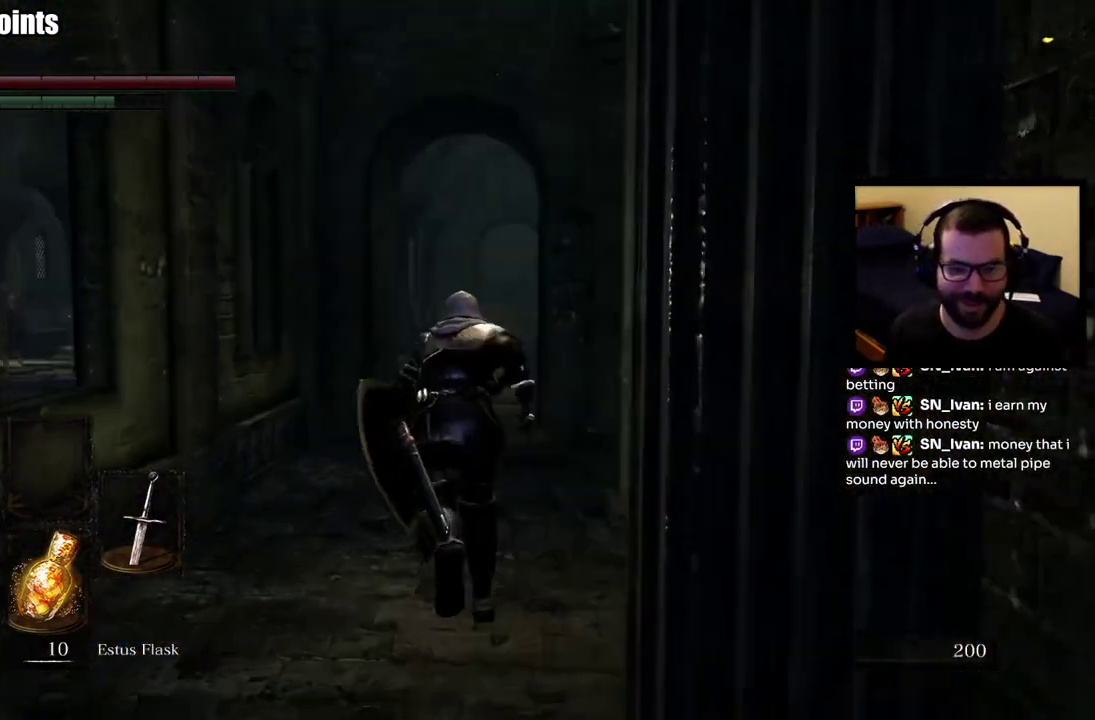
{"buttons": ["CIRCLE"], "left_stick": "up", "right_stick": "center", "events": []}
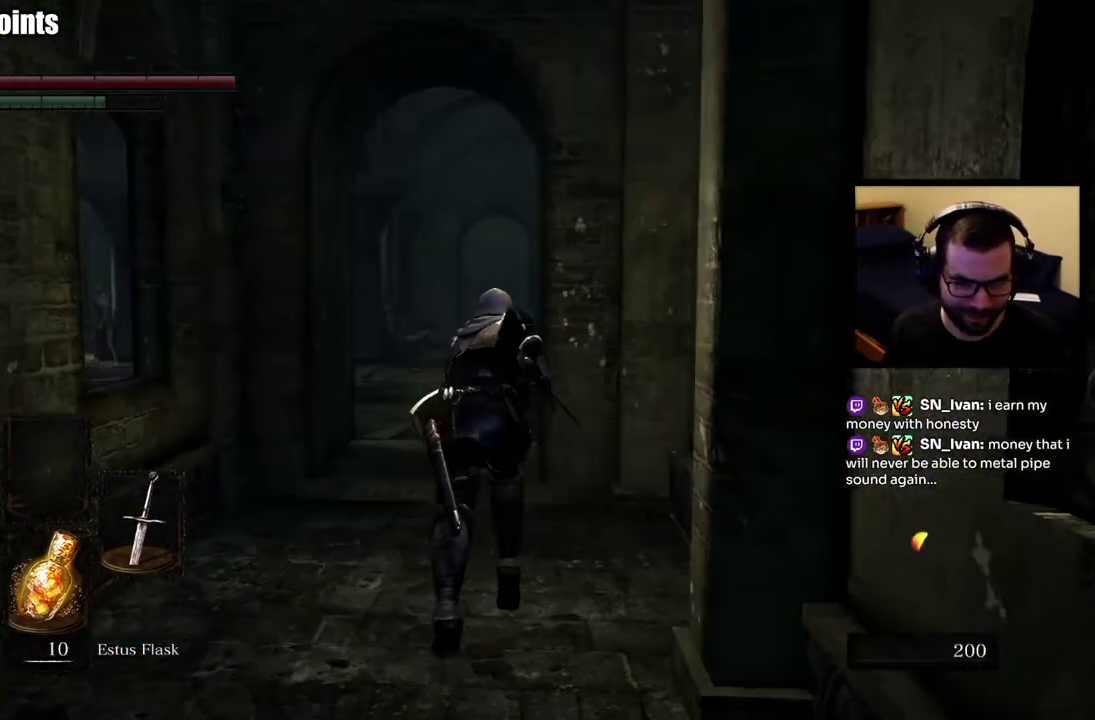
{"buttons": ["CIRCLE"], "left_stick": "up", "right_stick": "center", "events": []}
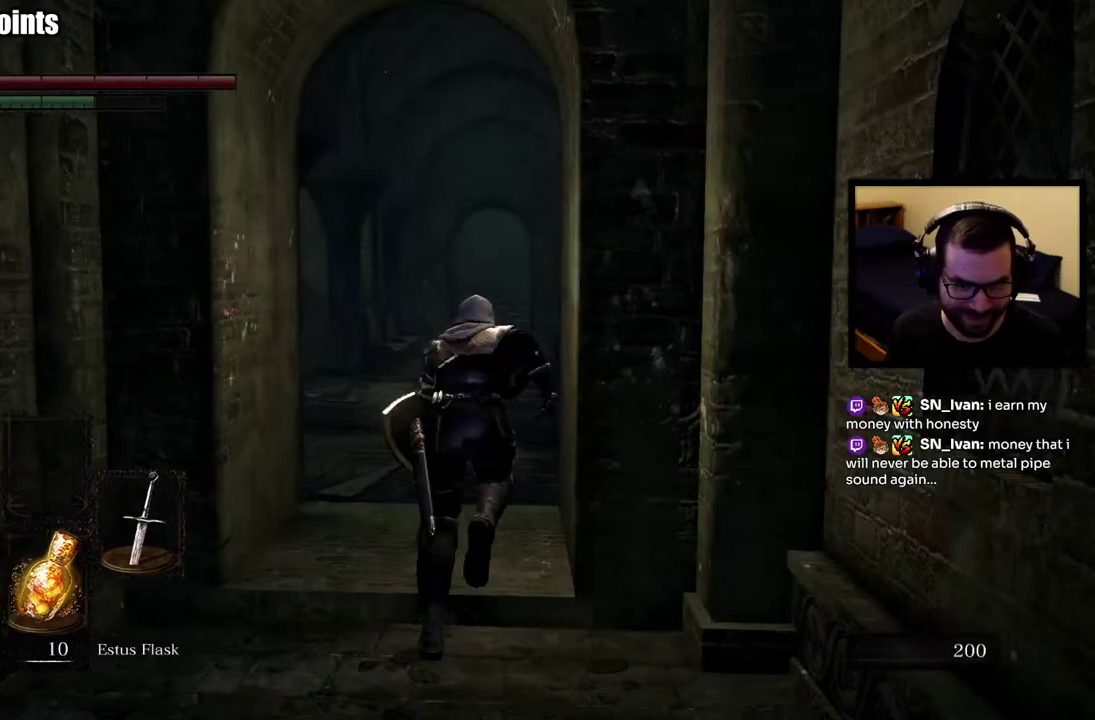
{"buttons": ["CIRCLE"], "left_stick": "up", "right_stick": "center", "events": [[100, "left_stick", "up-right"], [483, "left_stick", "up"]]}
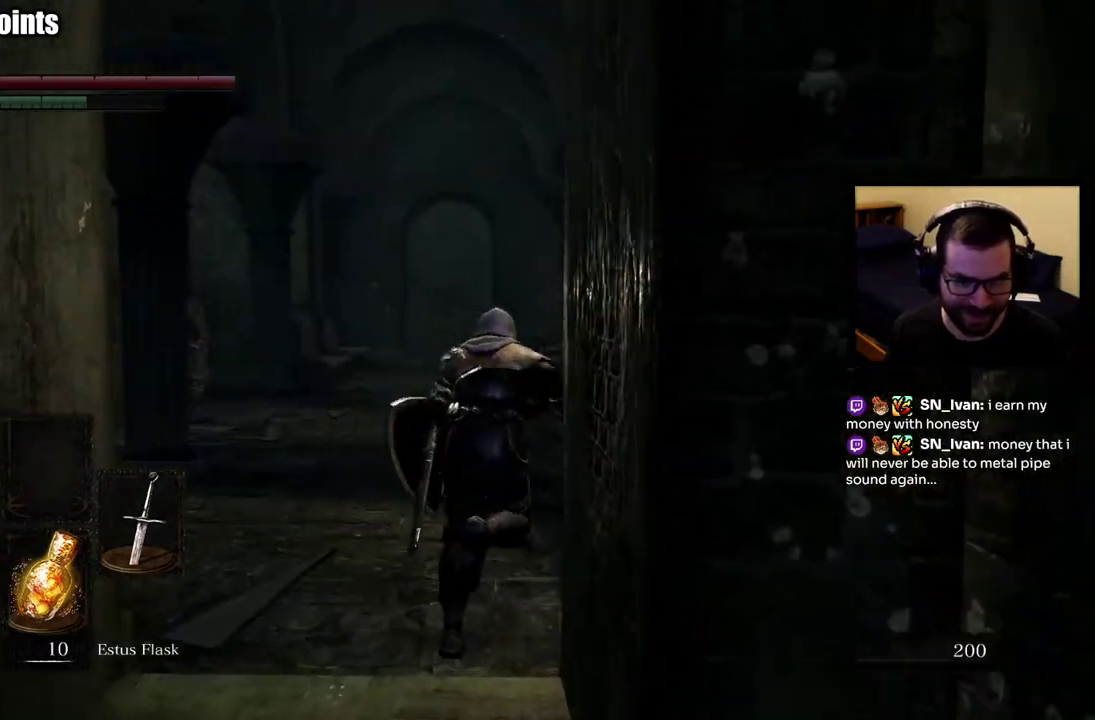
{"buttons": ["CIRCLE"], "left_stick": "up", "right_stick": "center", "events": [[67, "left_stick", "up-right"], [233, "left_stick", "up"]]}
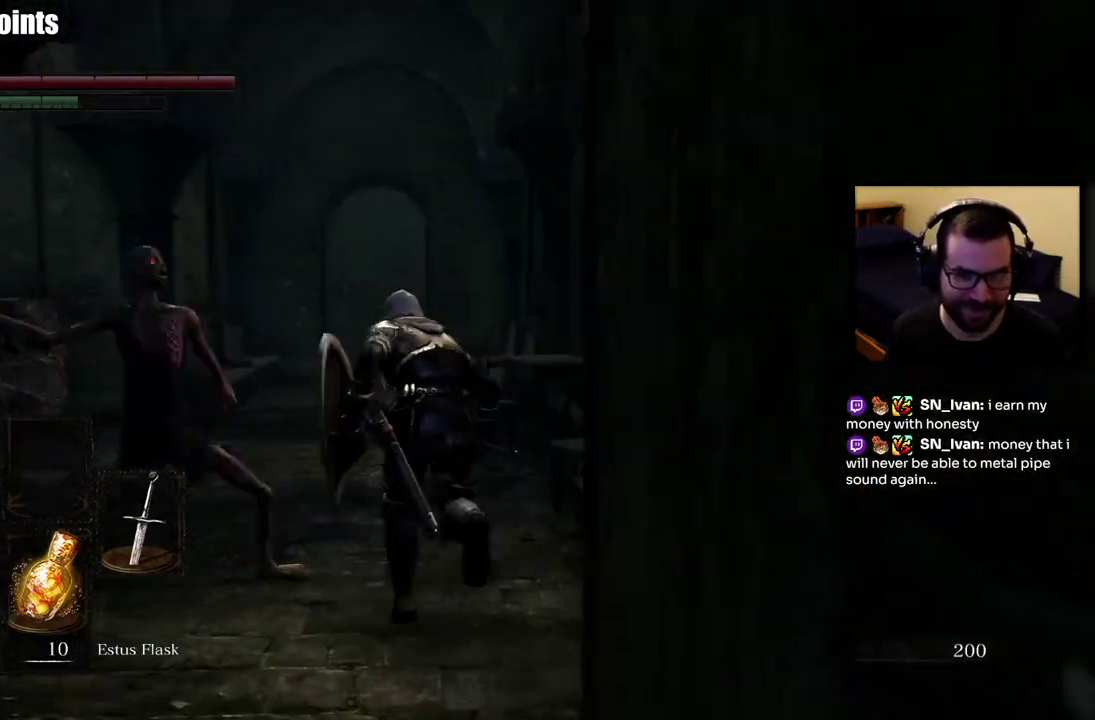
{"buttons": ["CIRCLE"], "left_stick": "up-left", "right_stick": "center", "events": [[350, "left_stick", "up-left"]]}
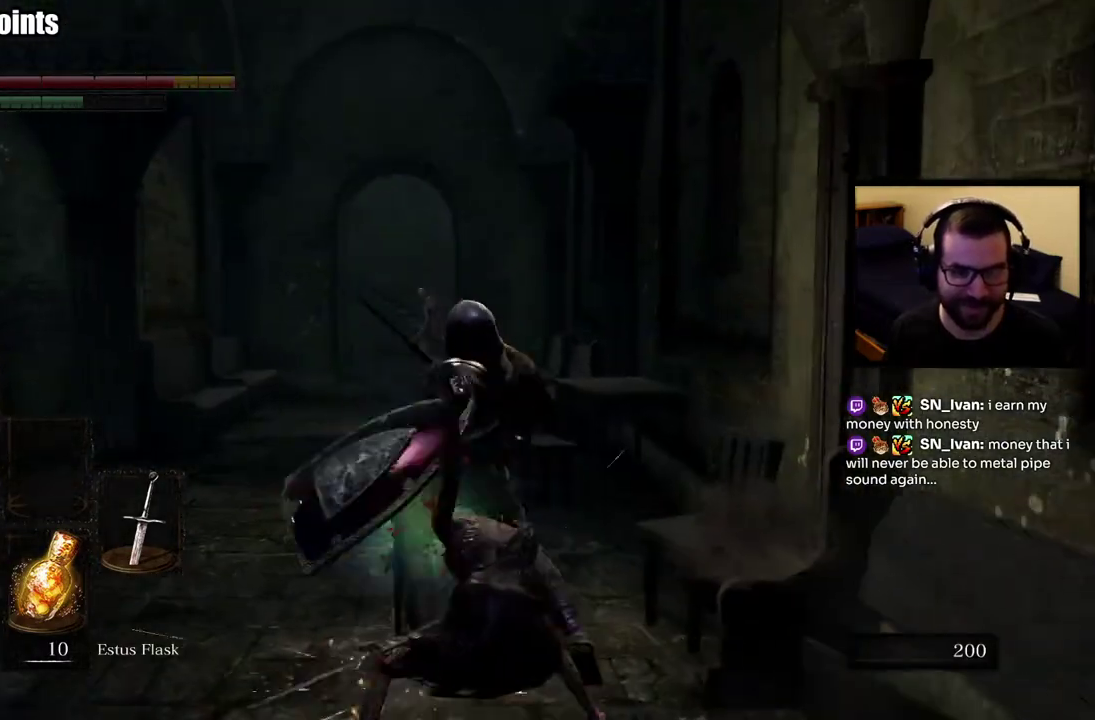
{"buttons": ["CIRCLE"], "left_stick": "up-left", "right_stick": "center", "events": []}
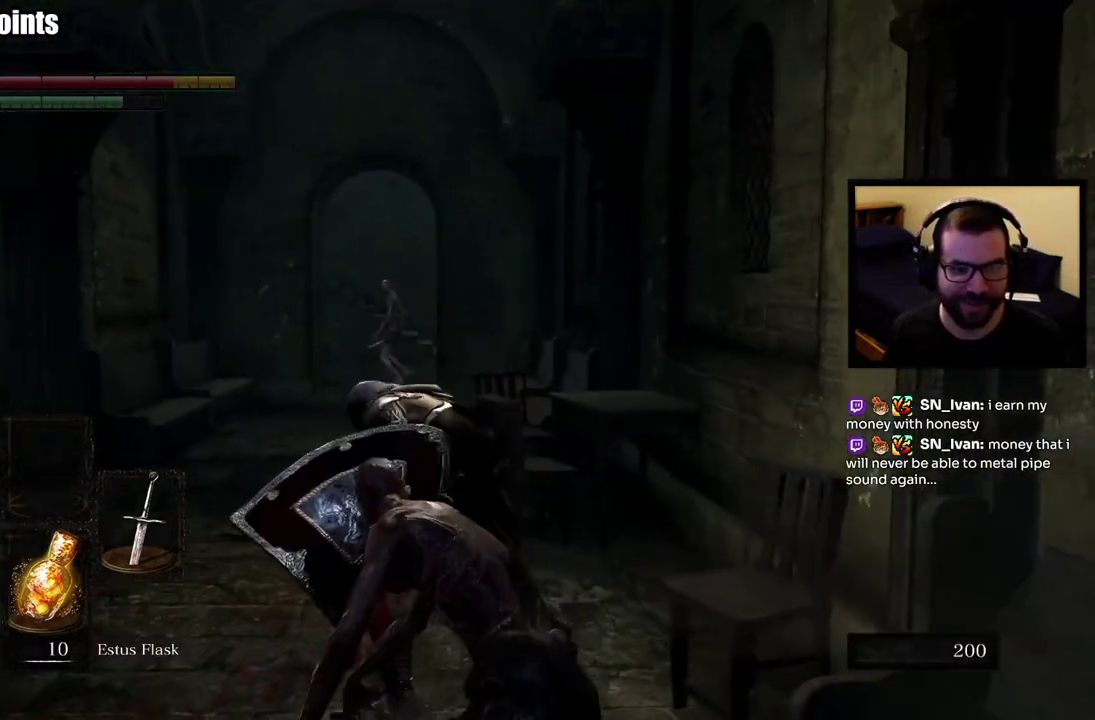
{"buttons": ["CIRCLE"], "left_stick": "up-left", "right_stick": "center", "events": []}
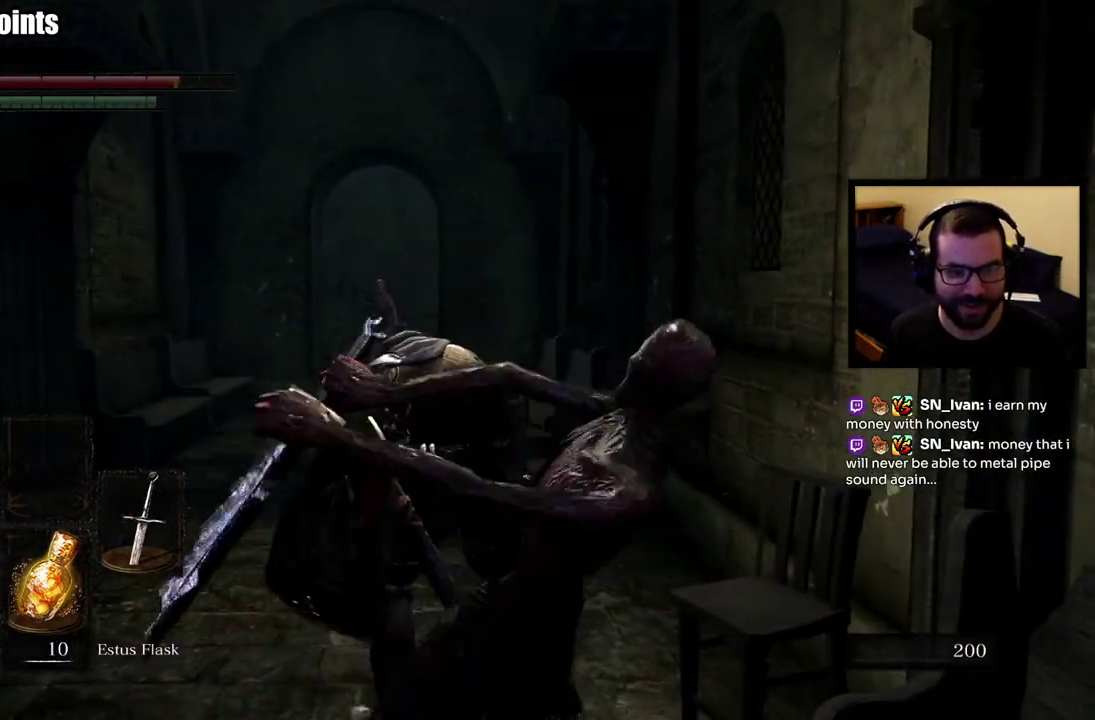
{"buttons": ["CIRCLE"], "left_stick": "up", "right_stick": "center", "events": [[467, "left_stick", "up"]]}
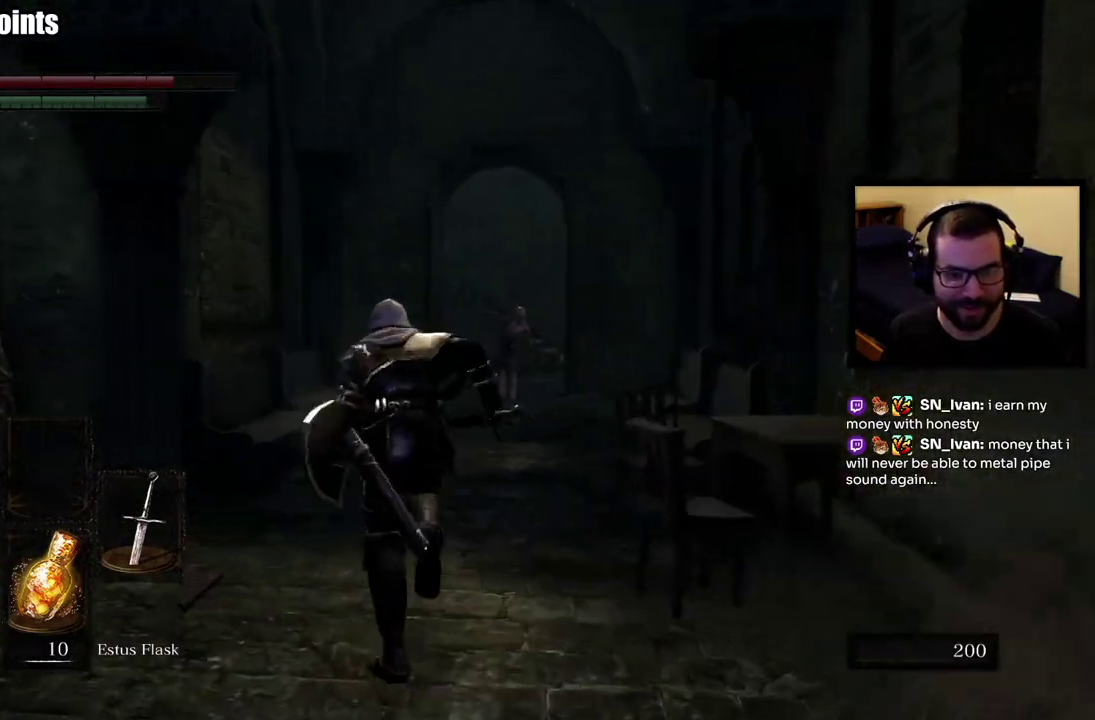
{"buttons": ["CIRCLE"], "left_stick": "up-right", "right_stick": "center", "events": [[433, "left_stick", "up-right"]]}
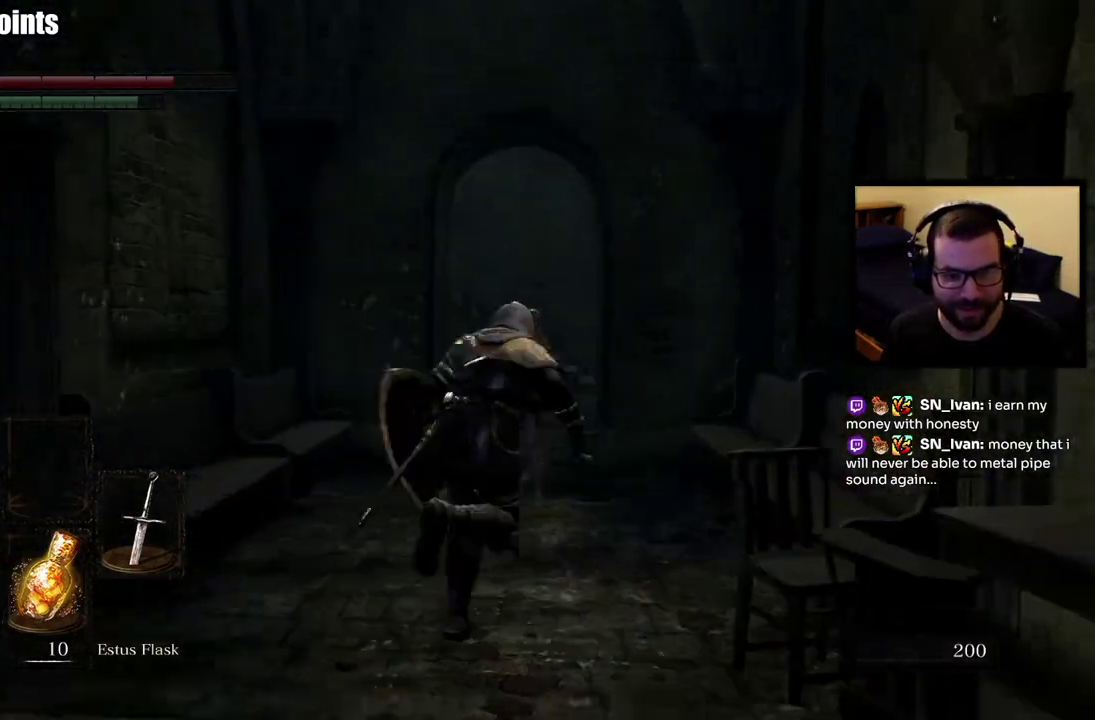
{"buttons": ["CIRCLE"], "left_stick": "up", "right_stick": "center", "events": [[400, "left_stick", "up"]]}
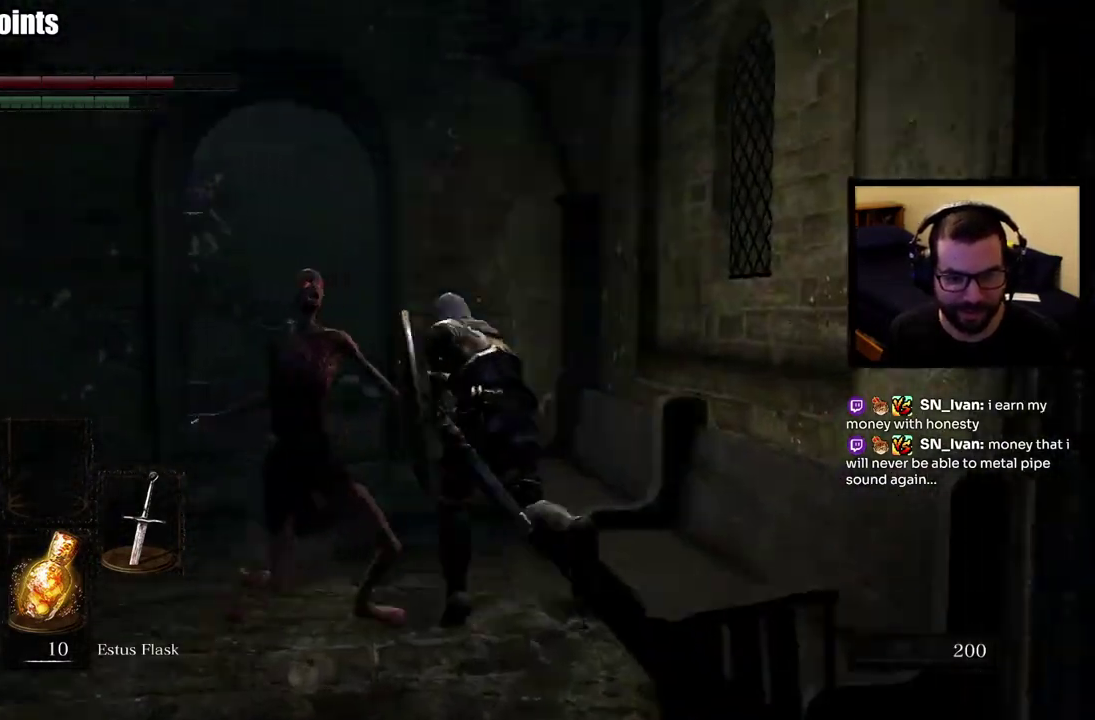
{"buttons": [], "left_stick": "right", "right_stick": "center"}
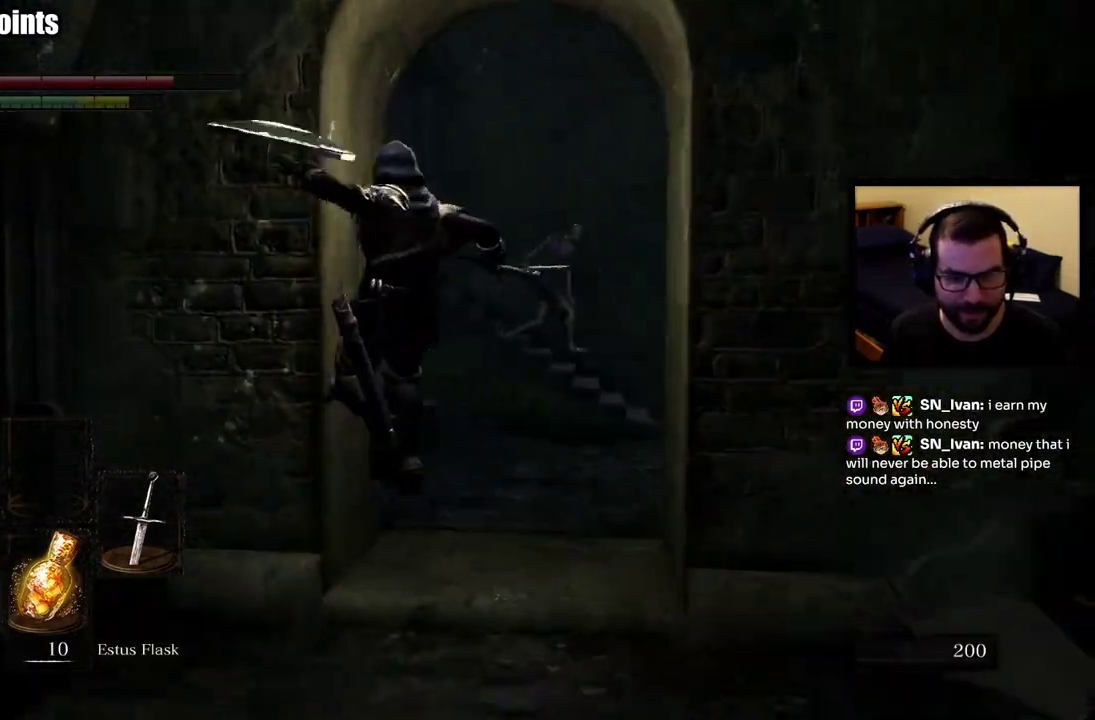
{"buttons": [], "left_stick": "up-right", "right_stick": "center", "events": [[150, "left_stick", "down-right"], [250, "left_stick", "right"], [467, "left_stick", "up-right"]]}
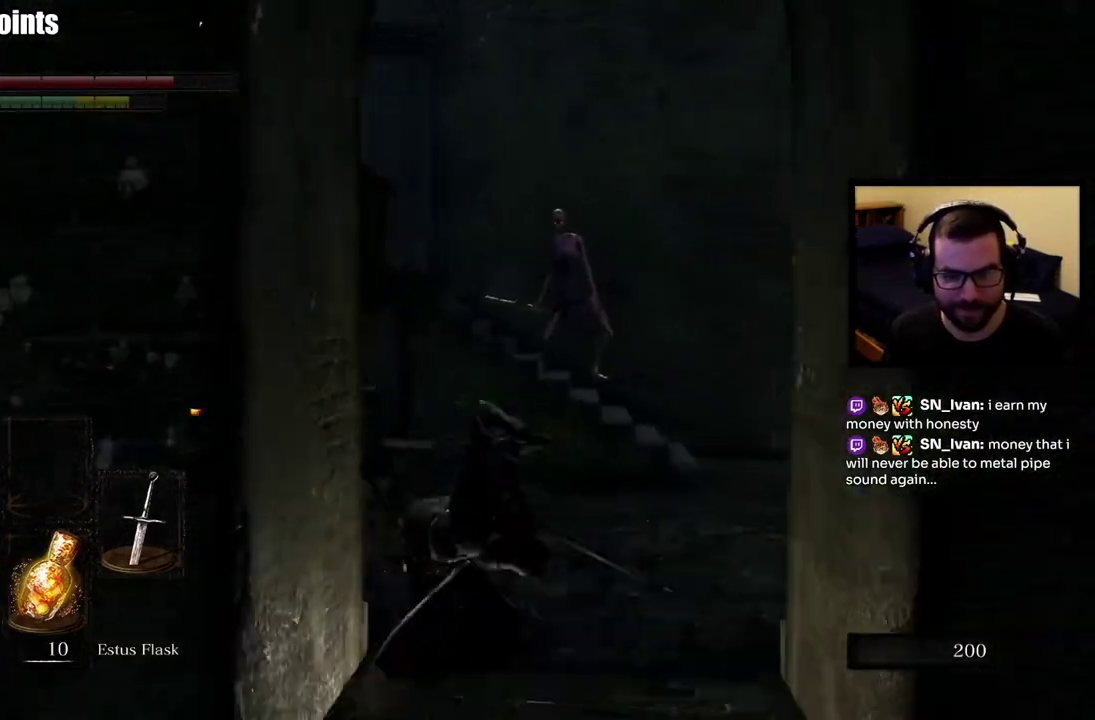
{"buttons": [], "left_stick": "right", "right_stick": "center", "events": [[100, "left_stick", "right"]]}
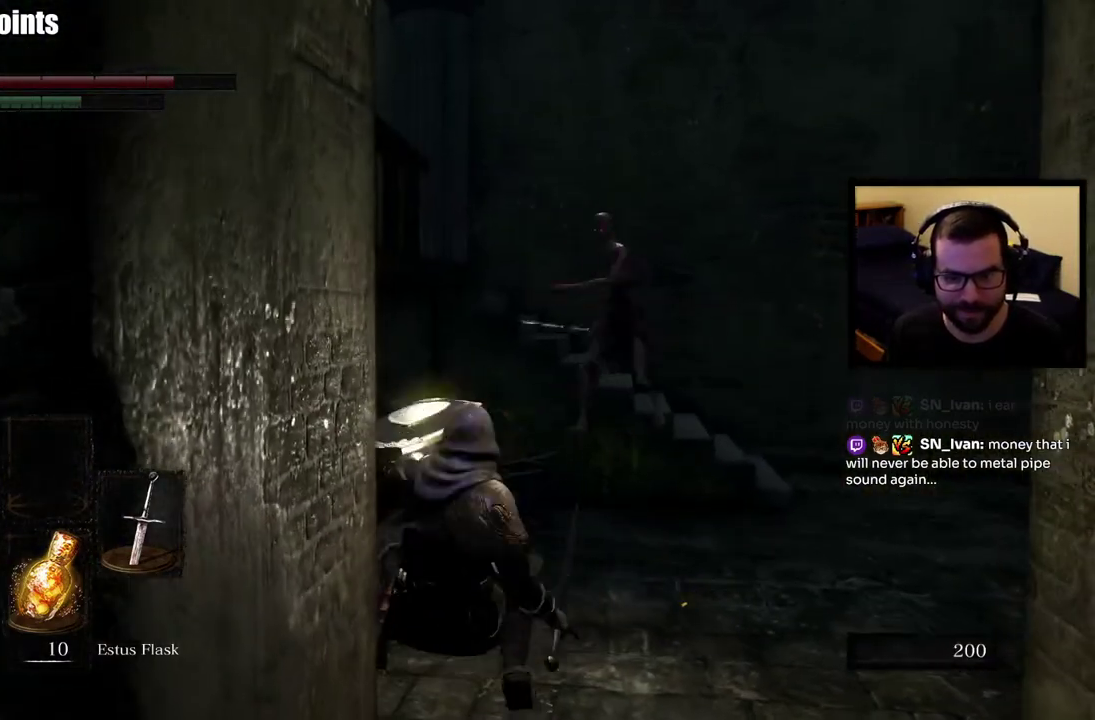
{"buttons": ["CIRCLE"], "left_stick": "right", "right_stick": "center", "events": [[283, "CIRCLE", "down"], [300, "right_stick", "down-left"], [417, "right_stick", "left"], [467, "right_stick", "center"]]}
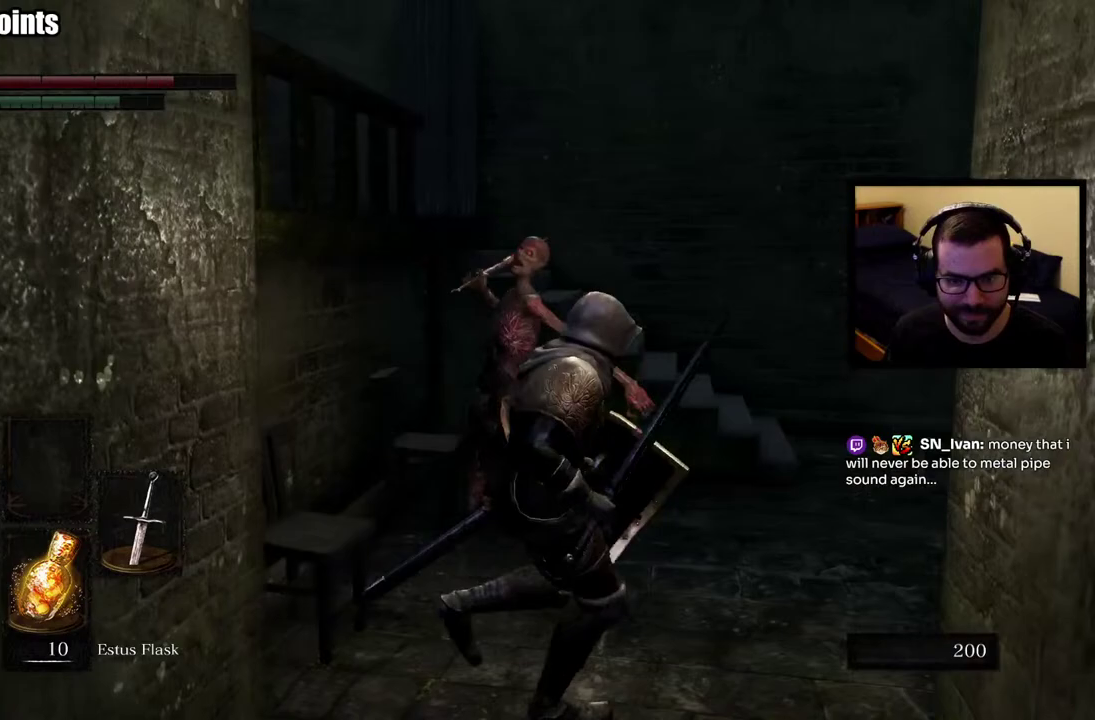
{"buttons": [], "left_stick": "up-right", "right_stick": "left", "events": [[133, "left_stick", "up-right"], [200, "CIRCLE", "up"], [400, "right_stick", "left"]]}
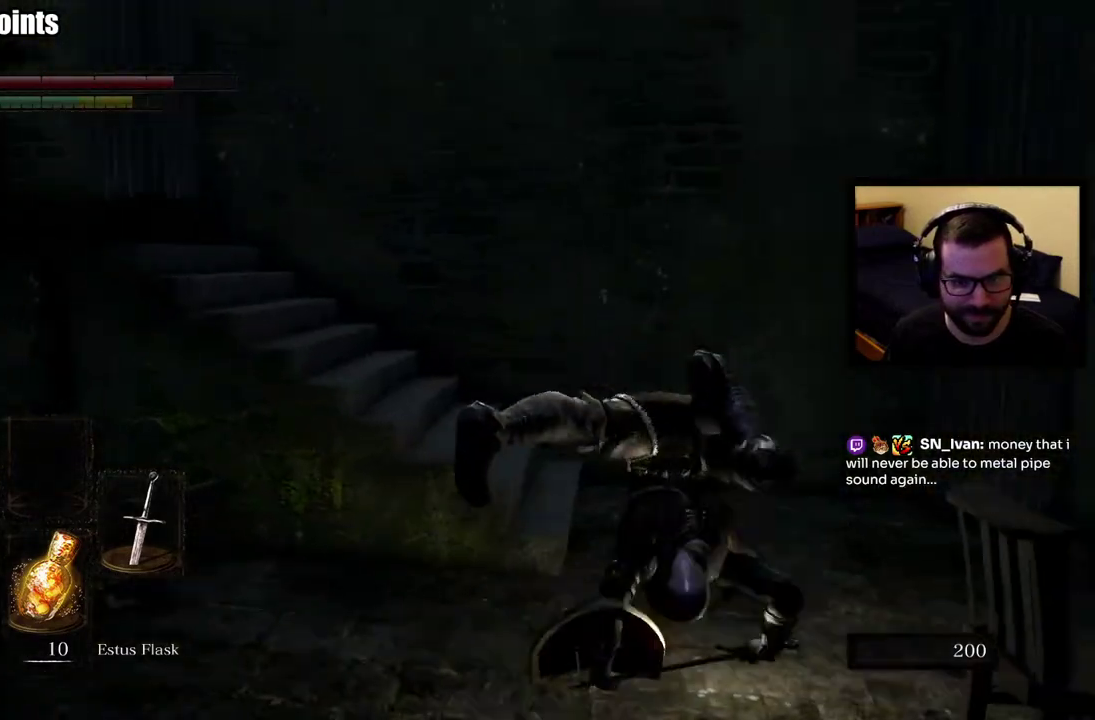
{"buttons": [], "left_stick": "up-right", "right_stick": "left", "events": []}
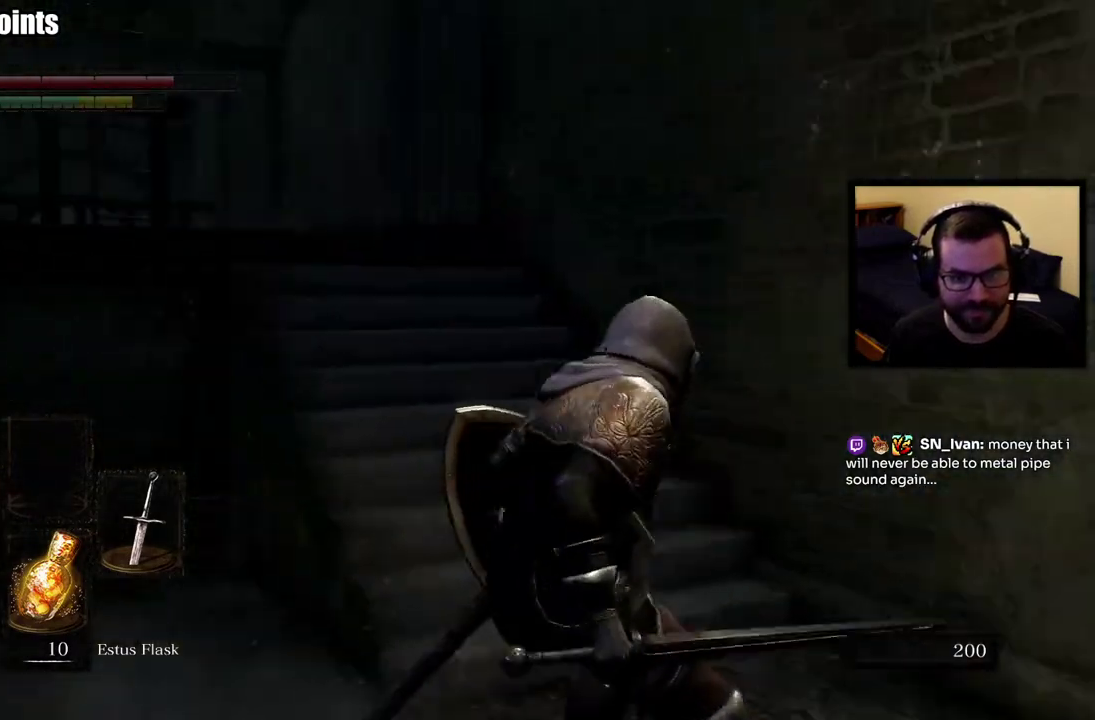
{"buttons": ["CIRCLE"], "left_stick": "up", "right_stick": "center", "events": [[100, "right_stick", "center"], [450, "left_stick", "up"], [500, "CIRCLE", "down"]]}
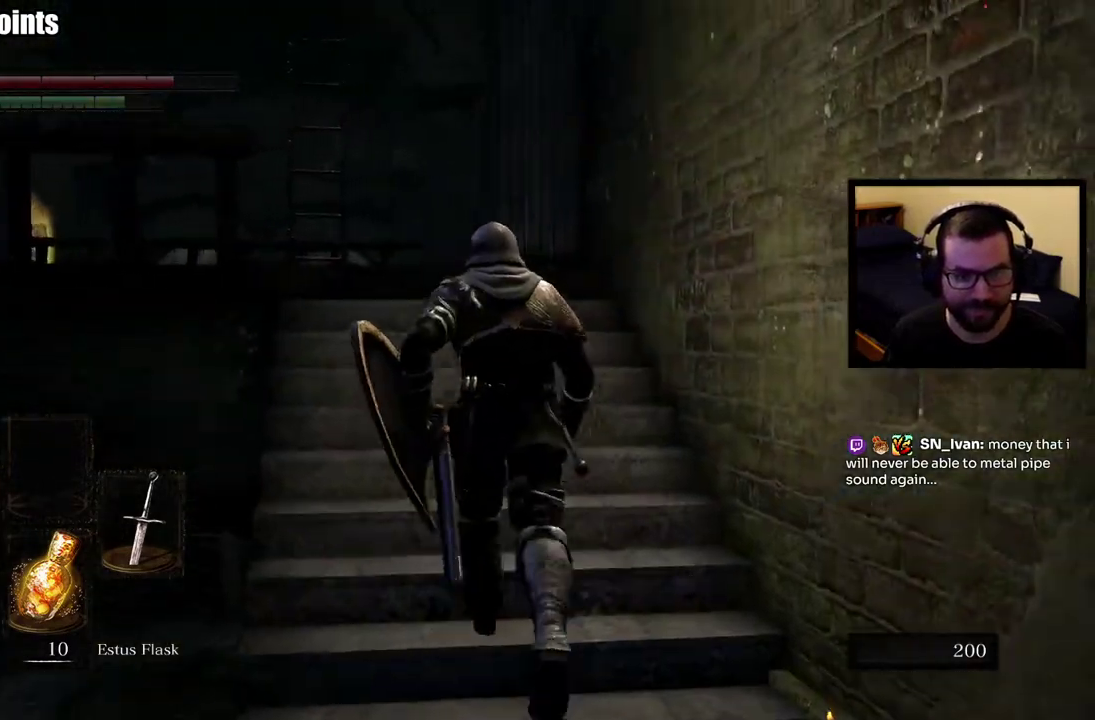
{"buttons": ["CIRCLE"], "left_stick": "up", "right_stick": "center", "events": [[300, "right_stick", "left"], [467, "right_stick", "center"]]}
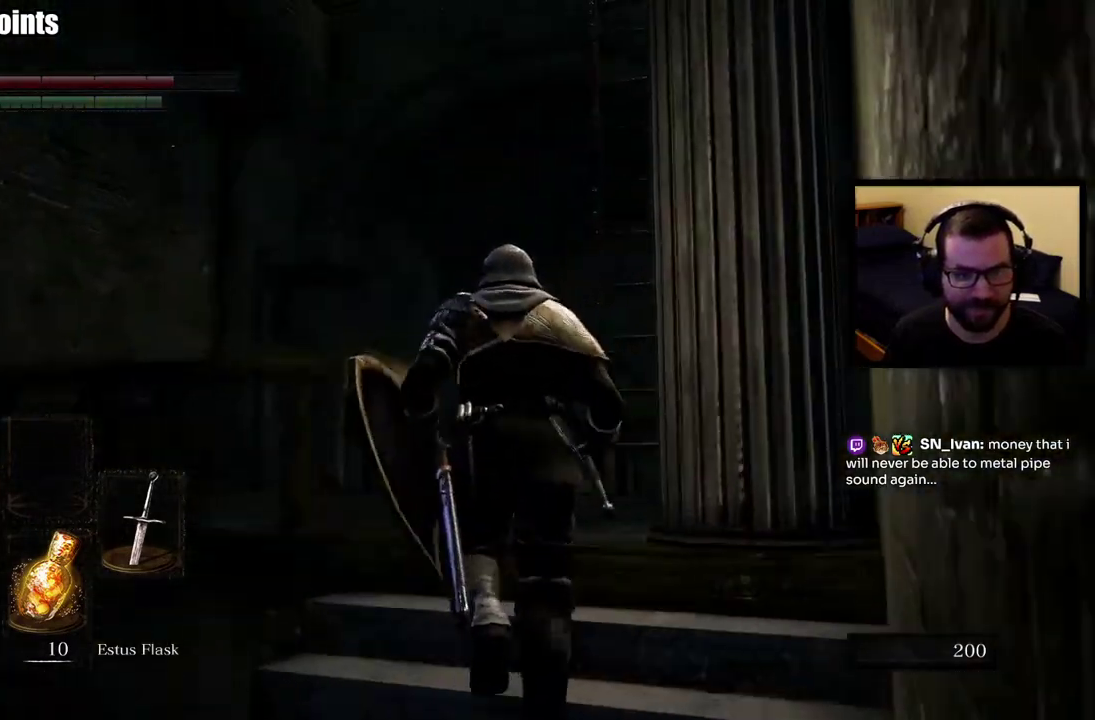
{"buttons": ["CIRCLE"], "left_stick": "up-right", "right_stick": "center", "events": [[500, "left_stick", "up-right"]]}
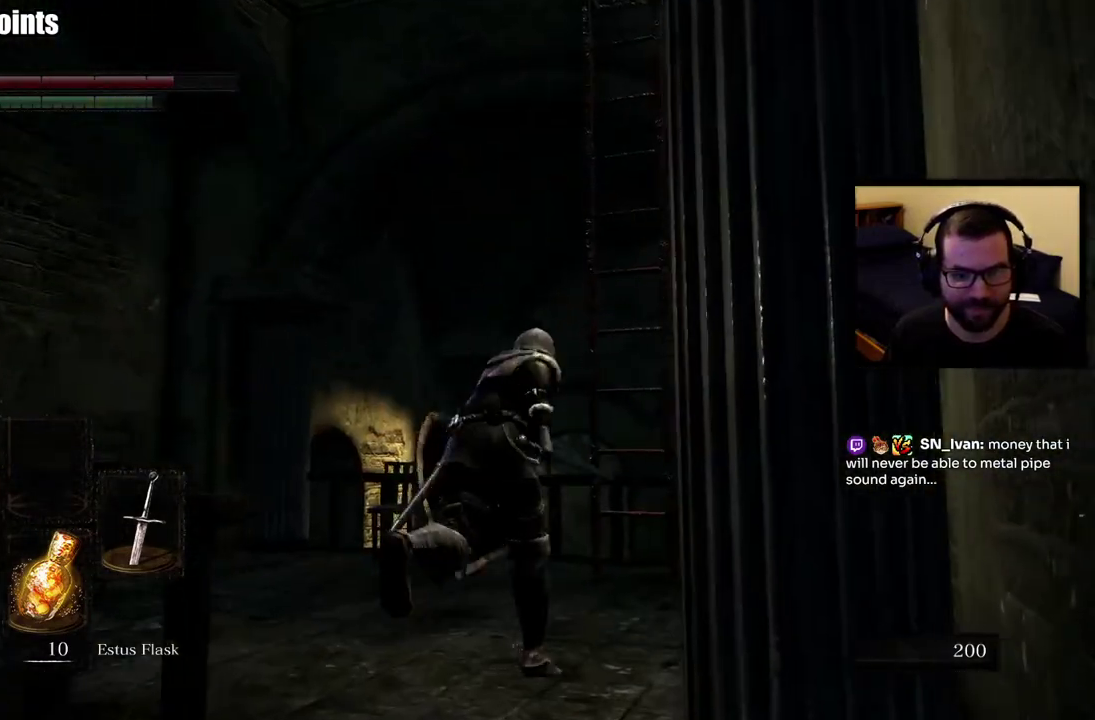
{"buttons": [], "left_stick": "up", "right_stick": "center", "events": [[133, "CIRCLE", "up"], [217, "left_stick", "up"], [417, "CROSS", "down"], [500, "CROSS", "up"]]}
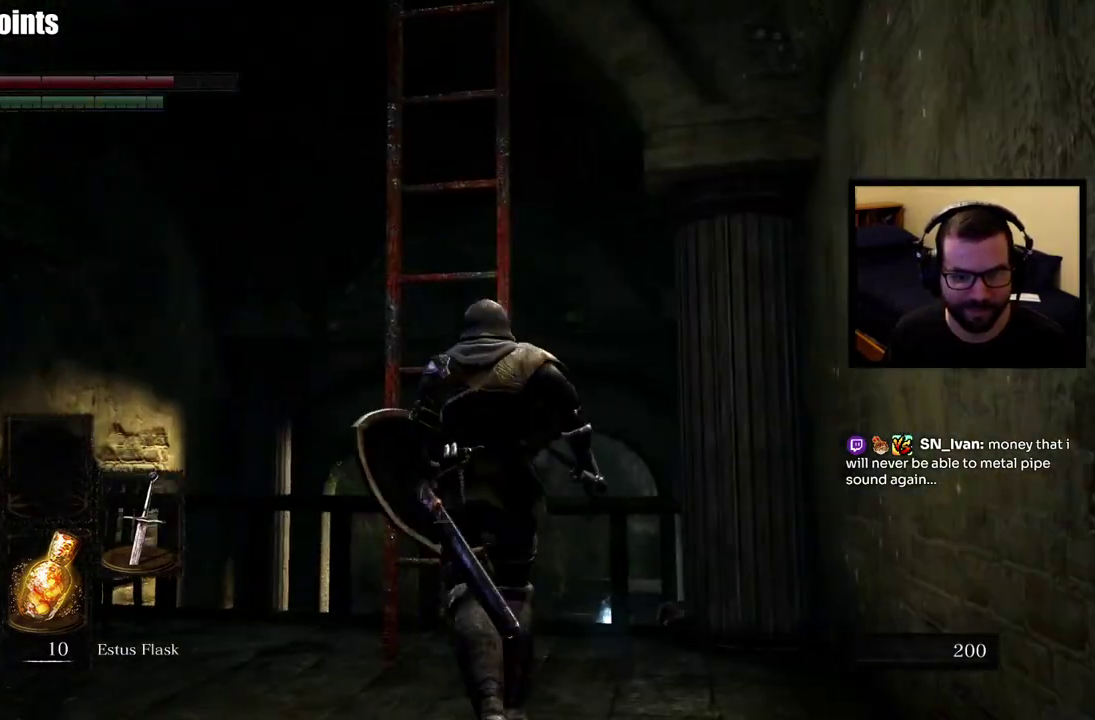
{"buttons": [], "left_stick": "up", "right_stick": "center", "events": [[83, "CROSS", "down"], [150, "CROSS", "up"], [233, "CROSS", "down"], [300, "CROSS", "up"], [383, "CROSS", "down"], [433, "CROSS", "up"]]}
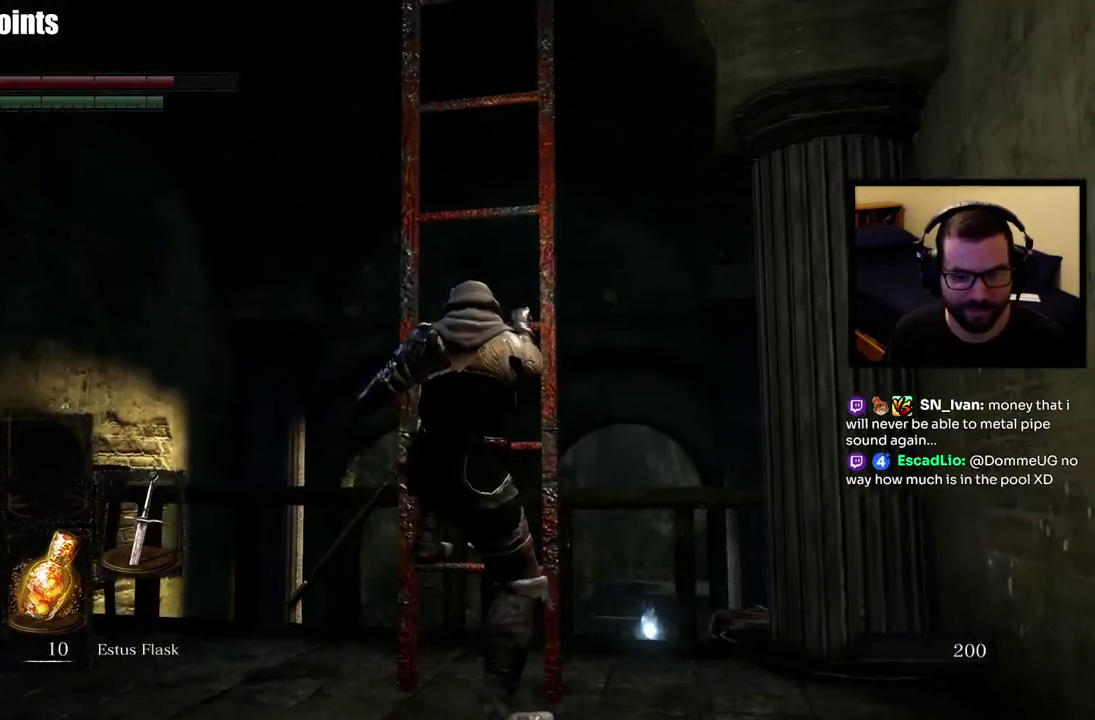
{"buttons": [], "left_stick": "up", "right_stick": "center", "events": []}
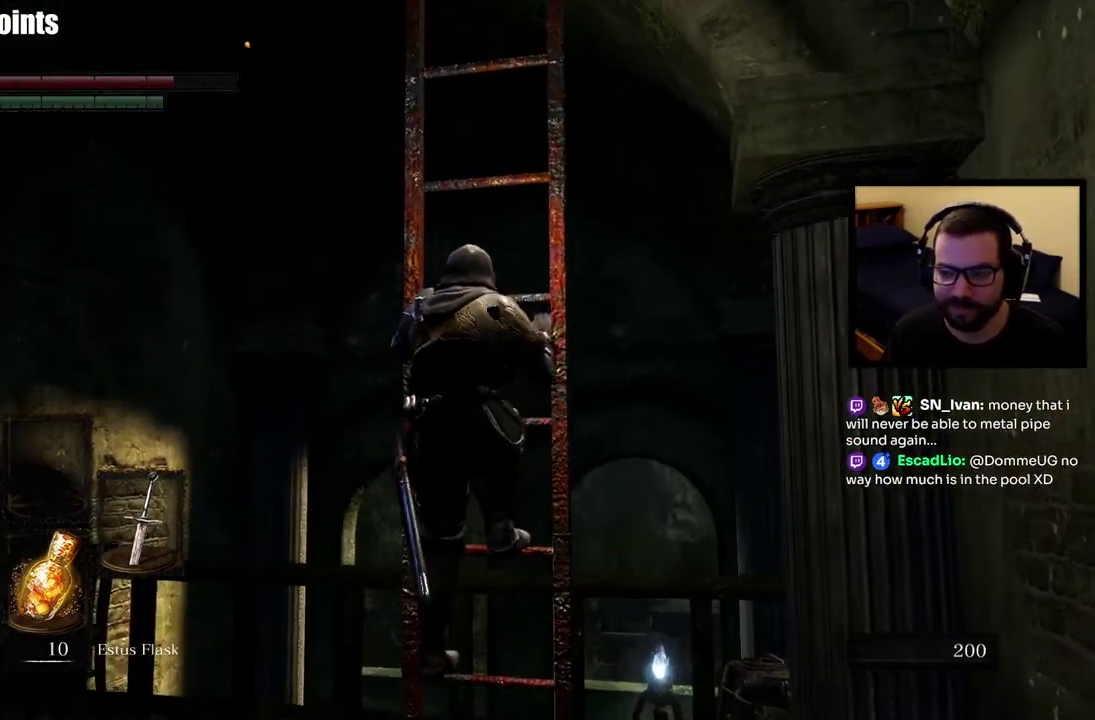
{"buttons": [], "left_stick": "up", "right_stick": "center", "events": [[133, "right_stick", "up-right"], [233, "right_stick", "center"]]}
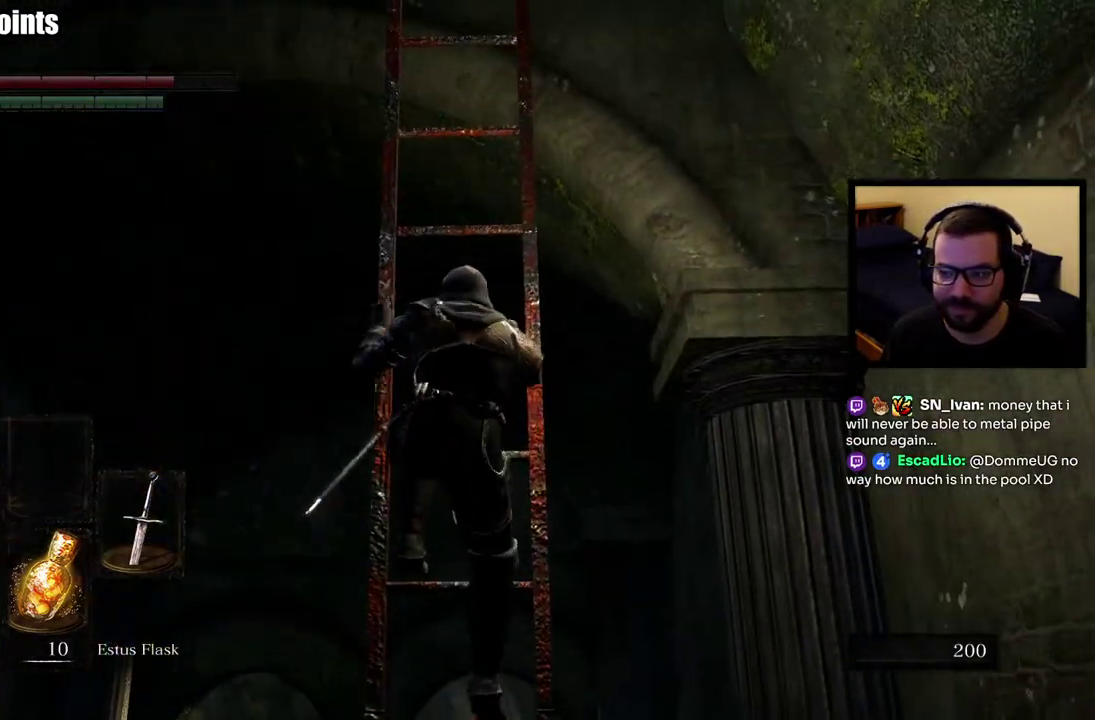
{"buttons": [], "left_stick": "up", "right_stick": "center", "events": []}